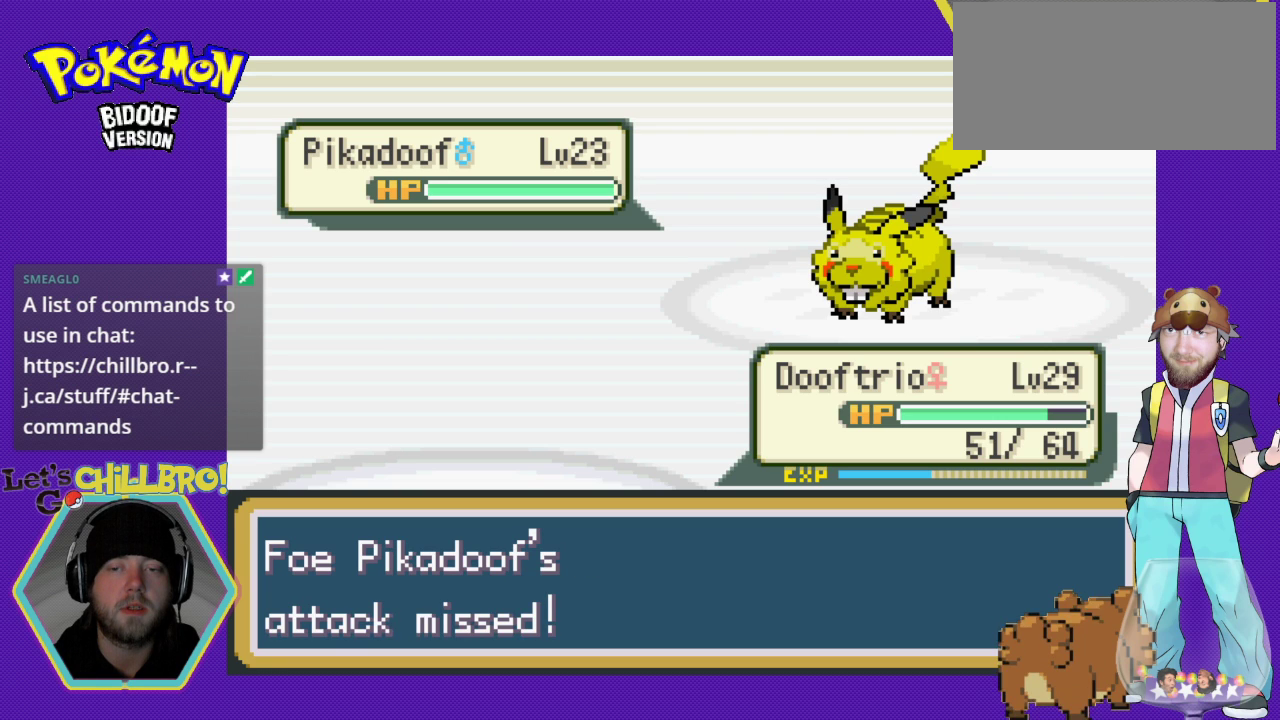
Gameplay with a controller (Nintendo layout); each line is a JSON object with the inputs held at the frame after it. "events" lists button and stick changes between this image and that frame as [ms after this image, input, new state], when the widget could be followed in between. Not read: L1 L3 R1 R3.
{"buttons": ["A"], "events": [[67, "A", "up"], [133, "A", "down"], [233, "A", "up"], [333, "A", "down"], [400, "A", "up"], [500, "A", "down"]]}
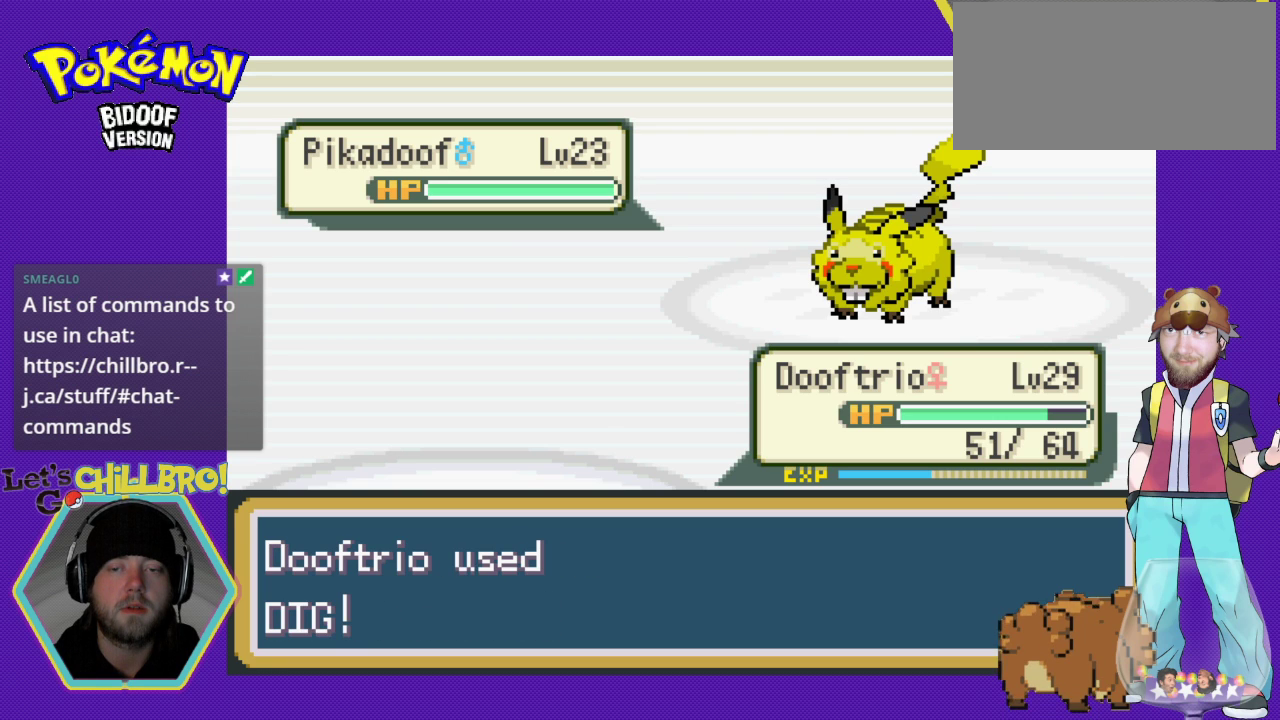
{"buttons": [], "events": [[67, "A", "up"], [167, "A", "down"], [267, "A", "up"], [333, "A", "down"], [433, "A", "up"]]}
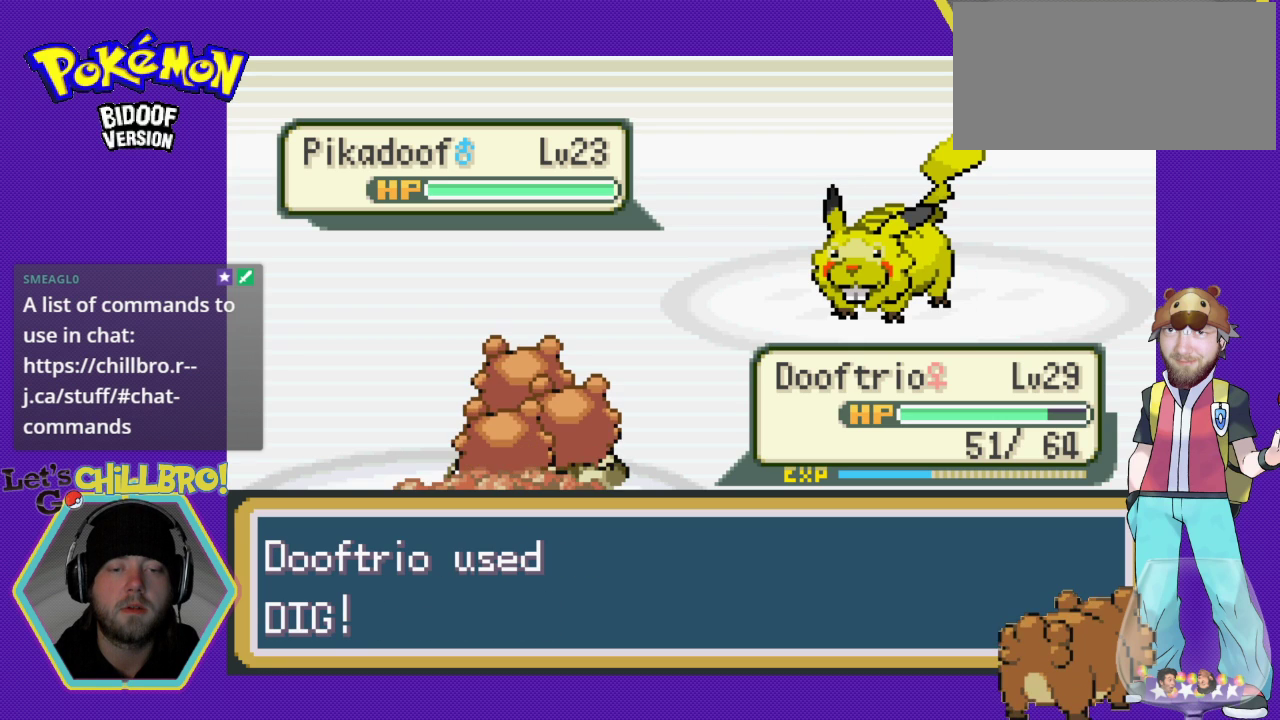
{"buttons": [], "events": [[33, "A", "down"], [100, "A", "up"], [200, "A", "down"], [267, "A", "up"], [367, "A", "down"], [467, "A", "up"]]}
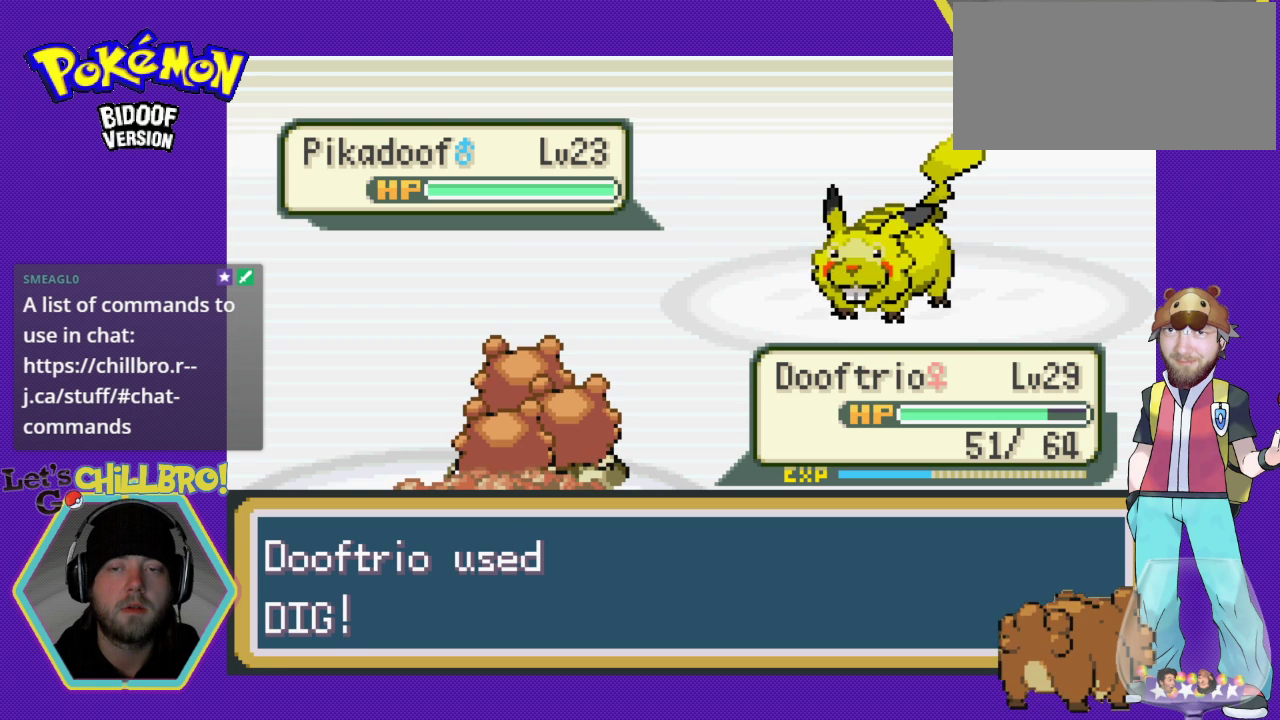
{"buttons": ["A"], "events": [[67, "A", "down"], [167, "A", "up"], [233, "A", "down"], [333, "A", "up"], [433, "A", "down"]]}
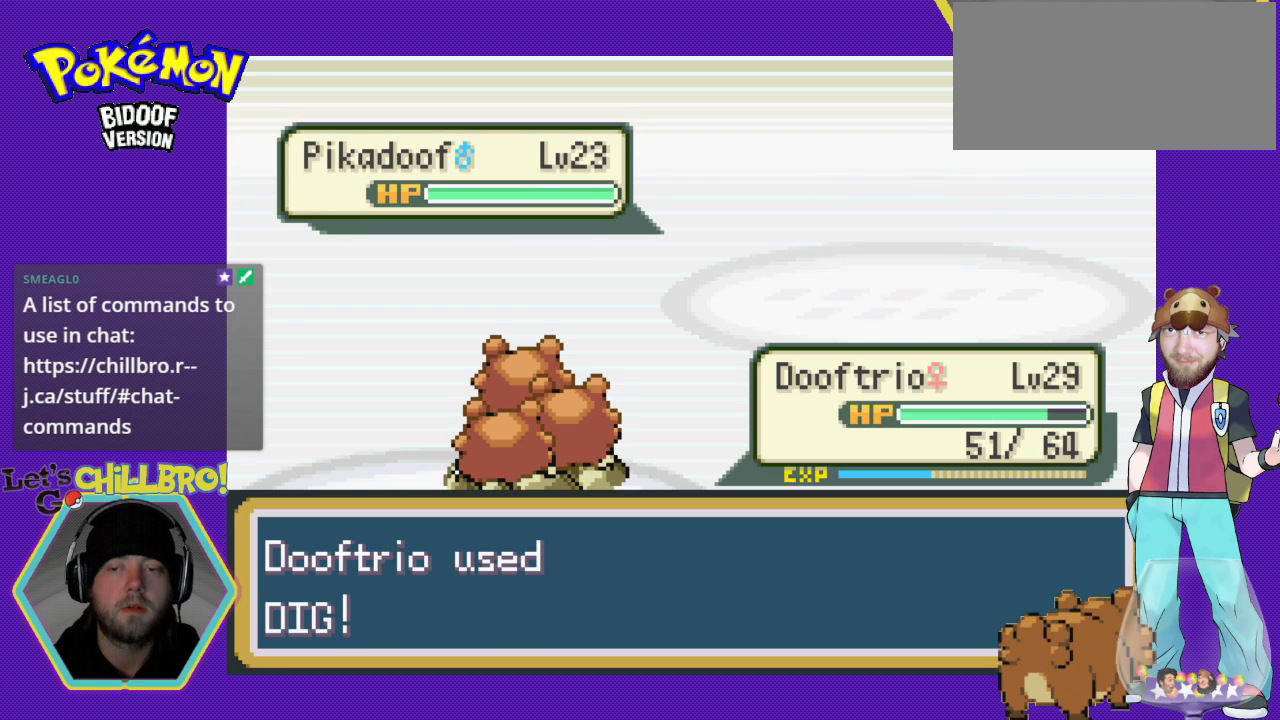
{"buttons": [], "events": [[33, "A", "up"], [100, "A", "down"], [233, "A", "up"], [267, "A", "down"], [400, "A", "up"]]}
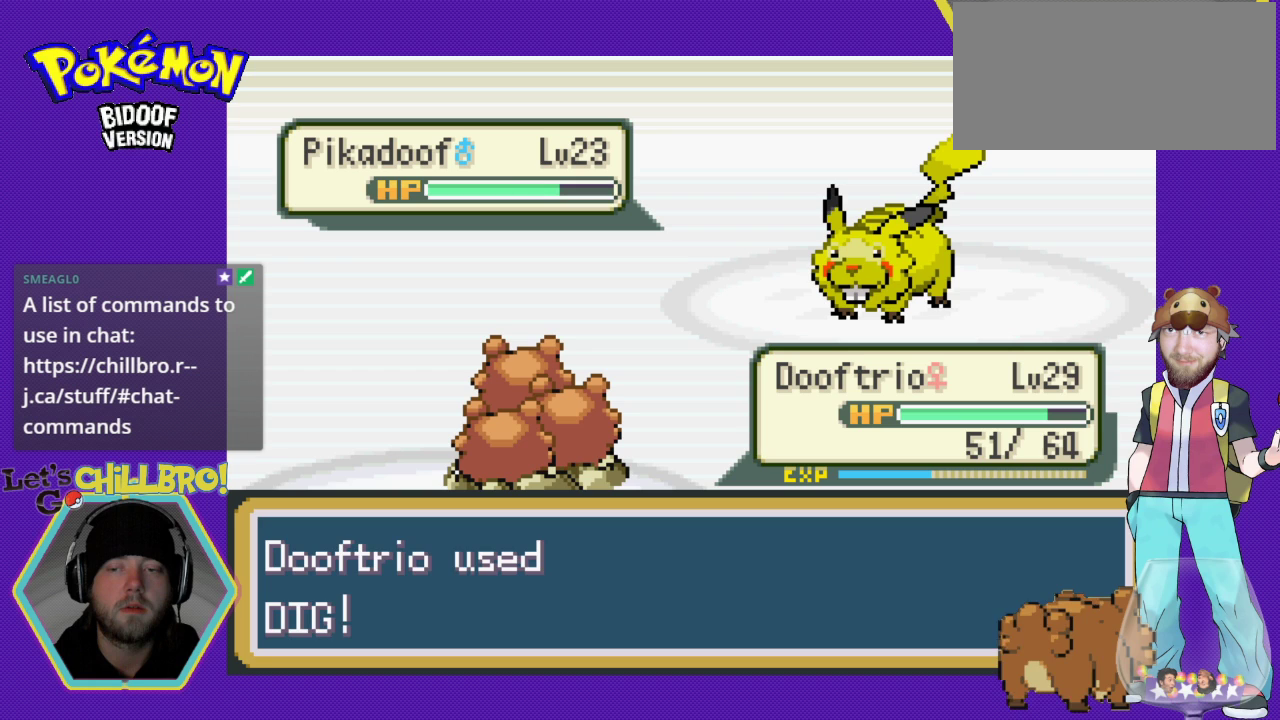
{"buttons": [], "events": [[33, "A", "down"], [100, "A", "up"], [233, "A", "down"], [333, "A", "up"], [400, "A", "down"], [500, "A", "up"]]}
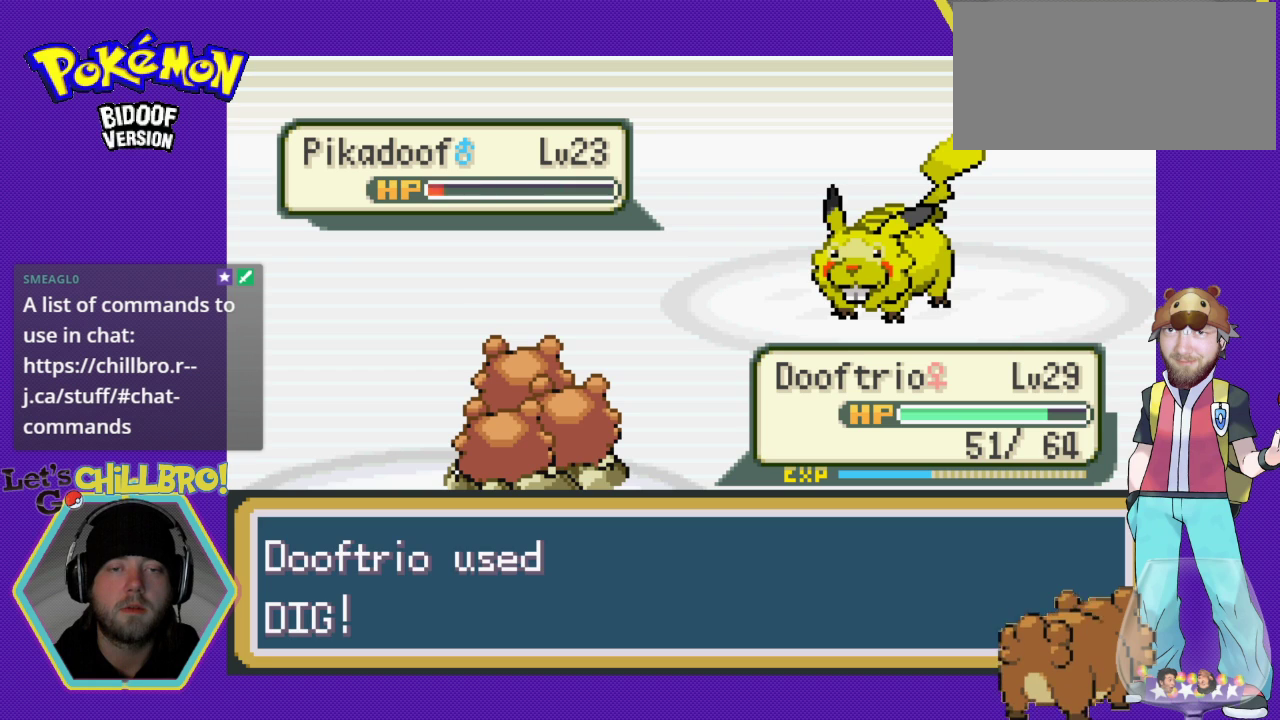
{"buttons": ["A"], "events": [[100, "A", "down"], [167, "A", "up"], [267, "A", "down"], [367, "A", "up"], [433, "A", "down"]]}
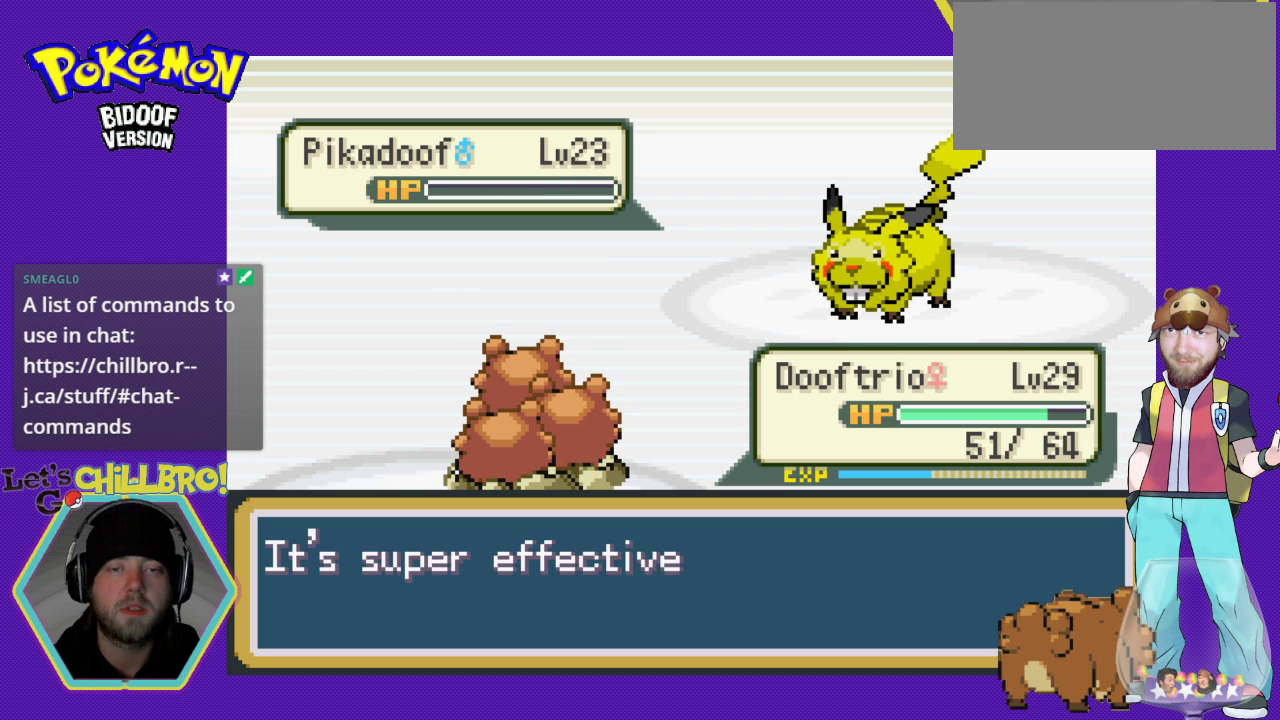
{"buttons": [], "events": [[33, "A", "up"], [133, "A", "down"], [233, "A", "up"], [300, "A", "down"], [400, "A", "up"]]}
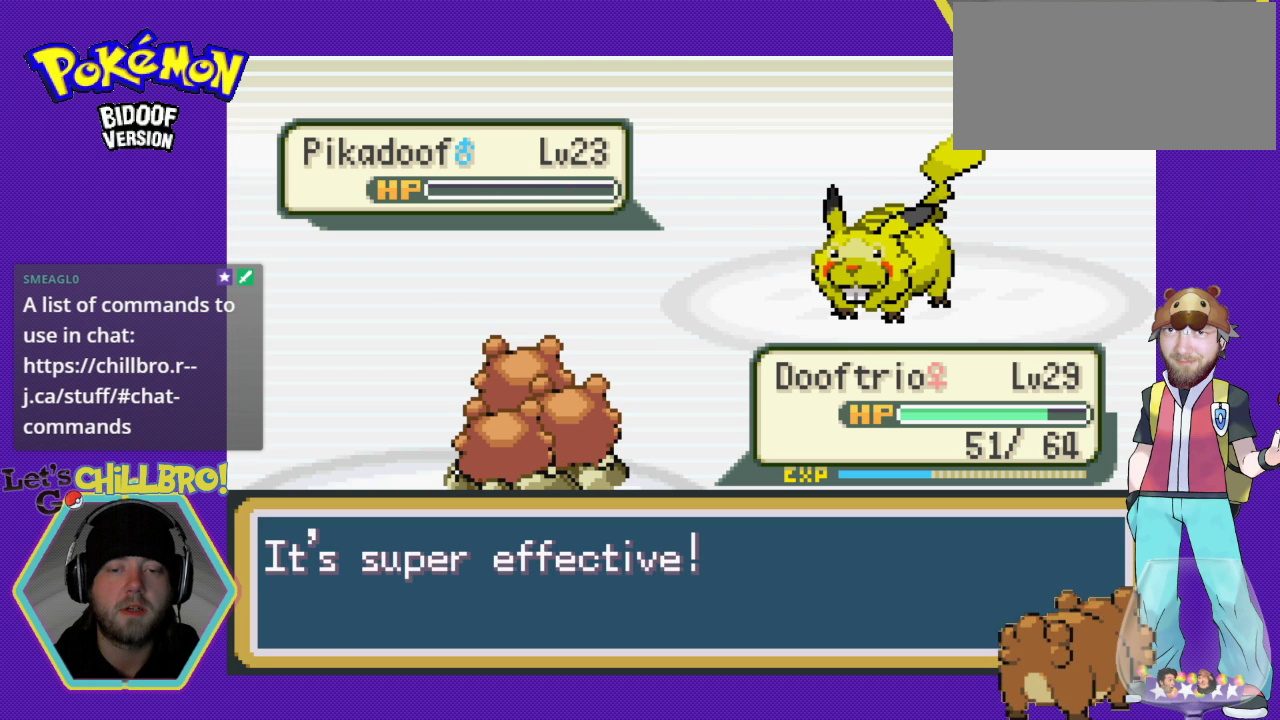
{"buttons": ["B", "DPAD_DOWN"], "events": [[100, "B", "down"], [233, "B", "up"], [333, "B", "down"], [400, "B", "up"], [433, "DPAD_DOWN", "down"], [500, "B", "down"]]}
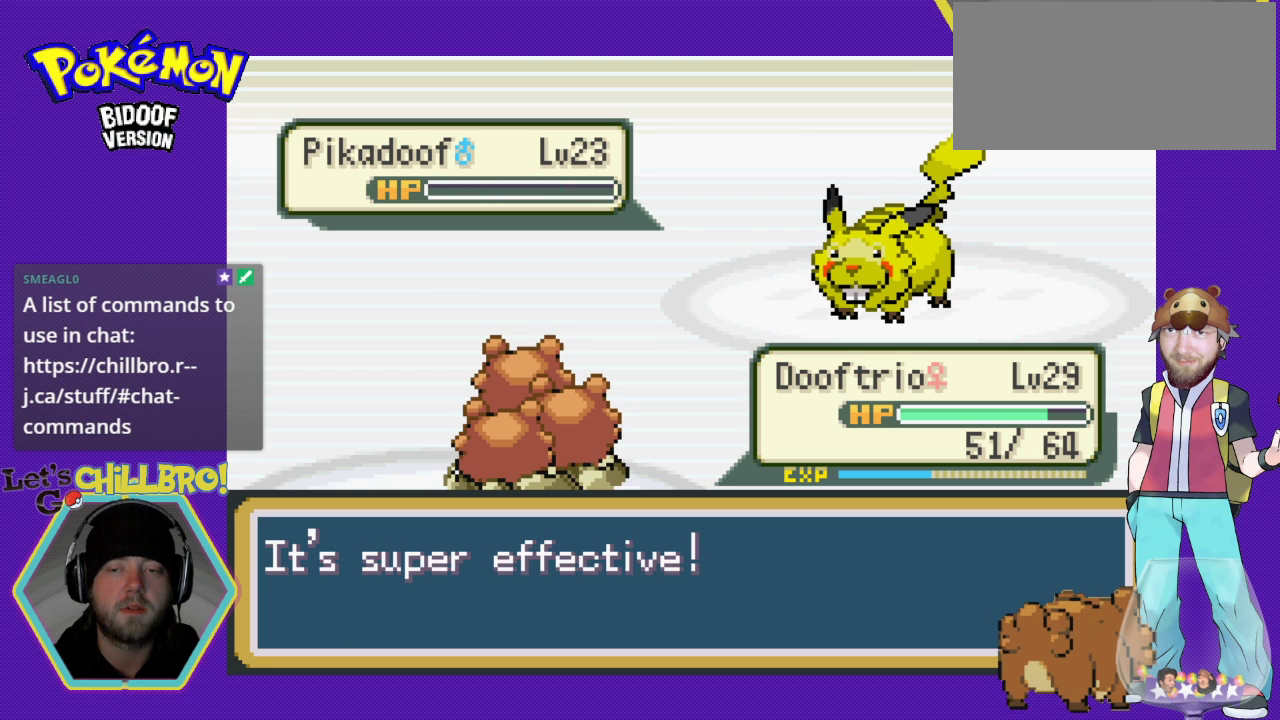
{"buttons": ["DPAD_DOWN"], "events": [[67, "B", "up"], [200, "B", "down"], [267, "B", "up"], [367, "B", "down"], [433, "B", "up"]]}
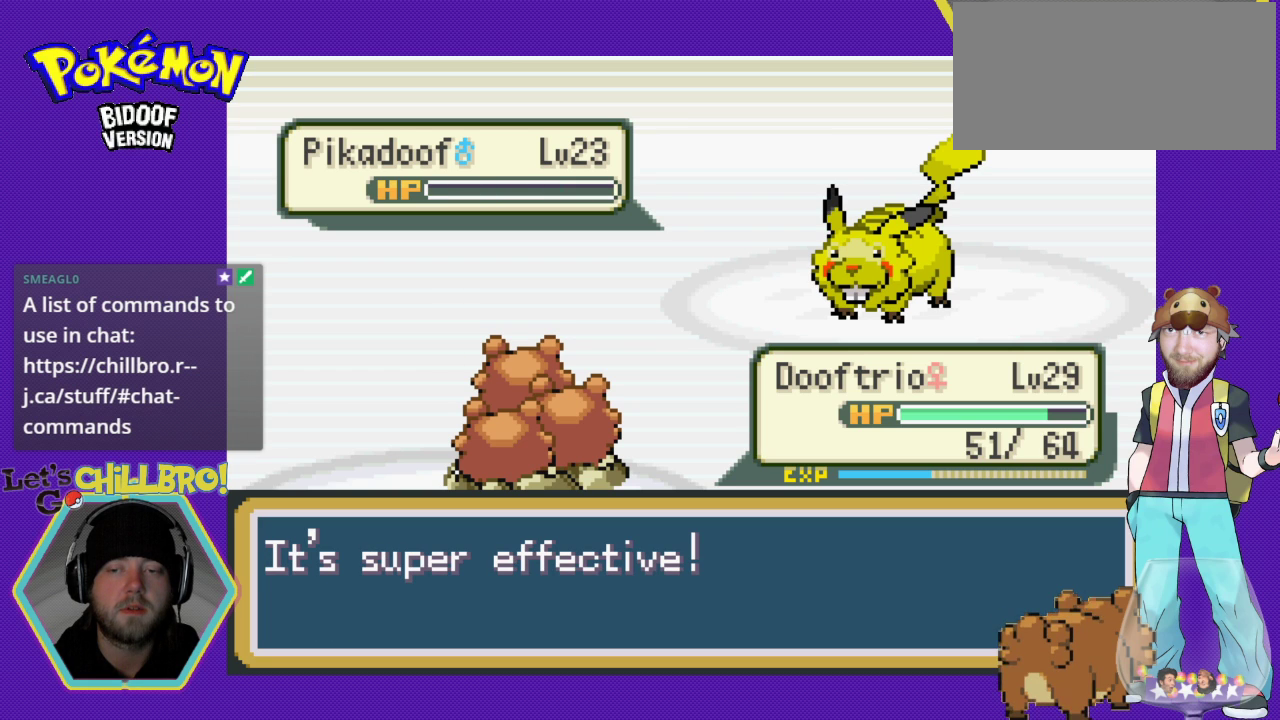
{"buttons": ["DPAD_DOWN"], "events": [[33, "B", "down"], [100, "B", "up"], [233, "B", "down"], [333, "B", "up"], [400, "B", "down"], [500, "B", "up"]]}
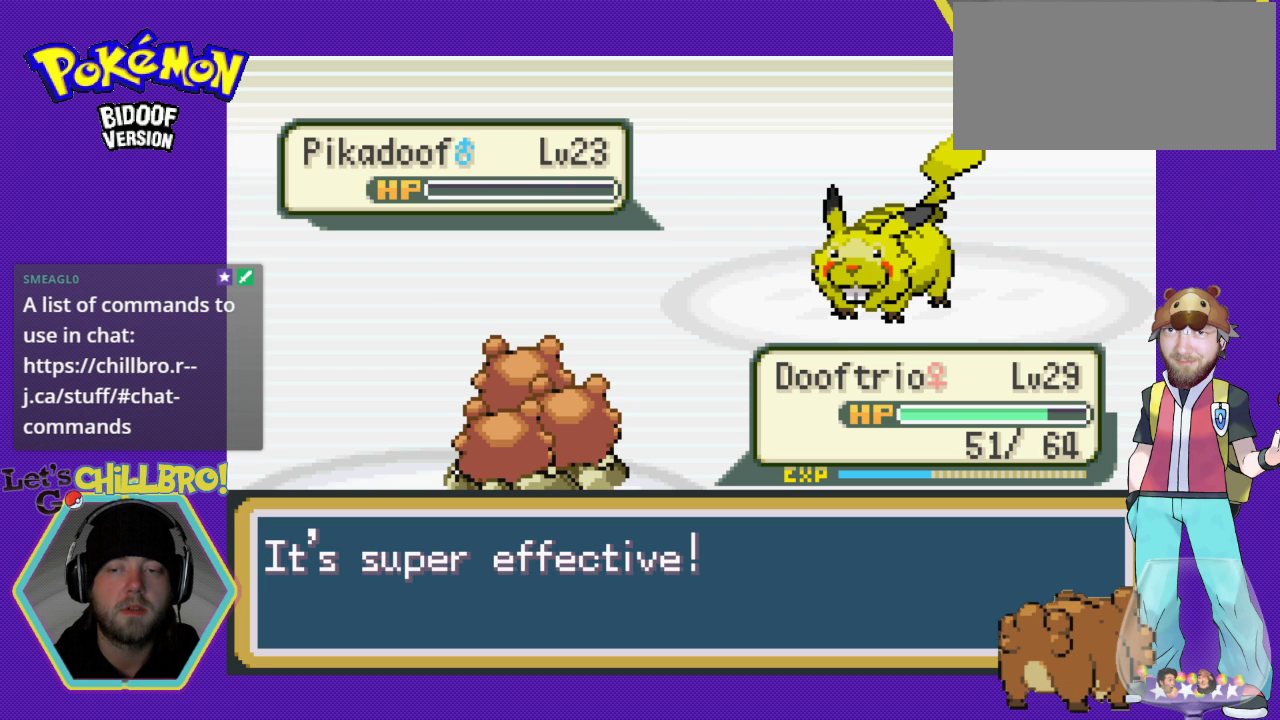
{"buttons": ["DPAD_DOWN"], "events": [[100, "B", "down"], [200, "B", "up"], [267, "B", "down"], [333, "B", "up"], [433, "B", "down"], [500, "B", "up"]]}
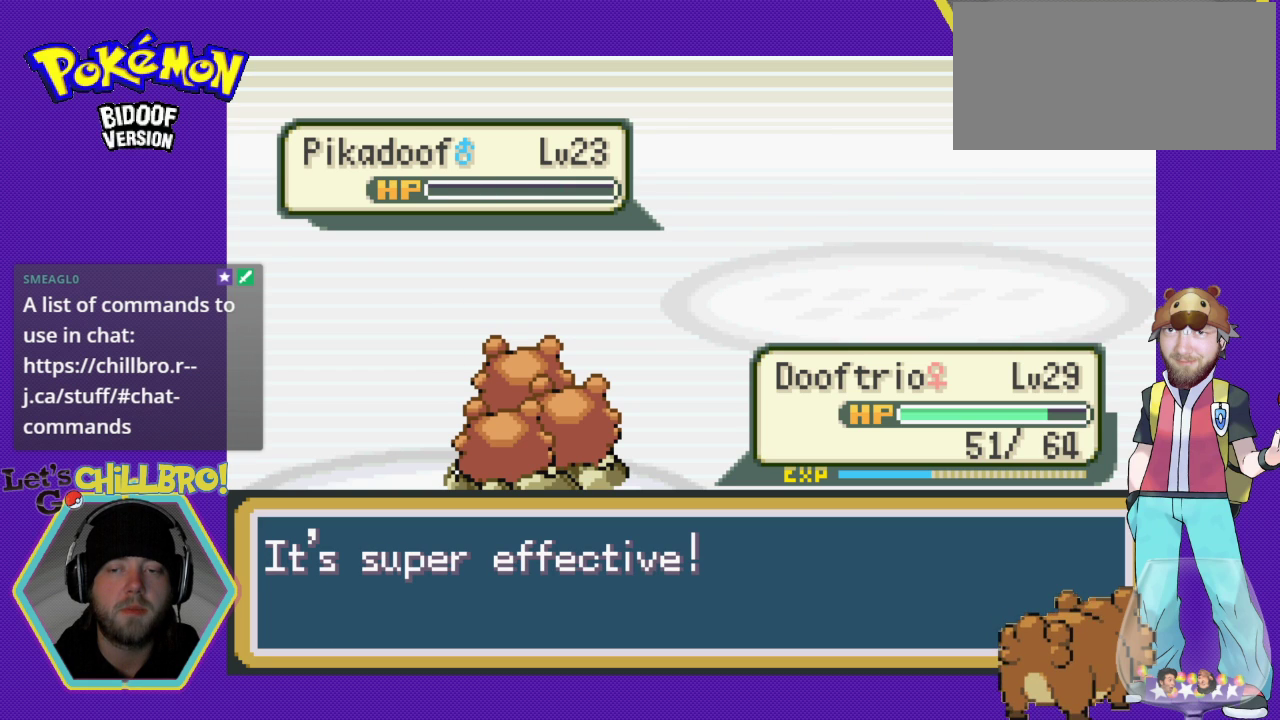
{"buttons": ["DPAD_DOWN"], "events": [[100, "B", "down"], [233, "B", "up"], [333, "B", "down"], [433, "B", "up"]]}
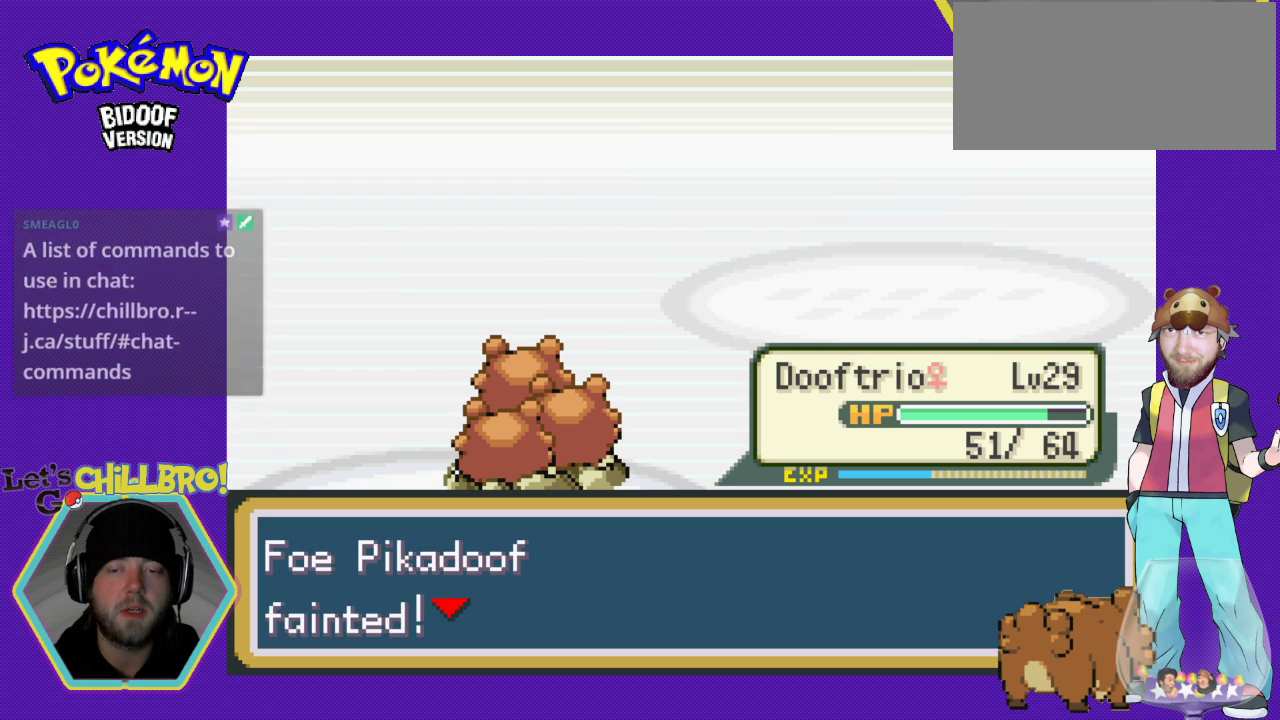
{"buttons": ["B", "DPAD_DOWN"], "events": [[33, "B", "down"], [100, "B", "up"], [200, "B", "down"], [267, "B", "up"], [367, "B", "down"], [400, "B", "up"], [500, "B", "down"]]}
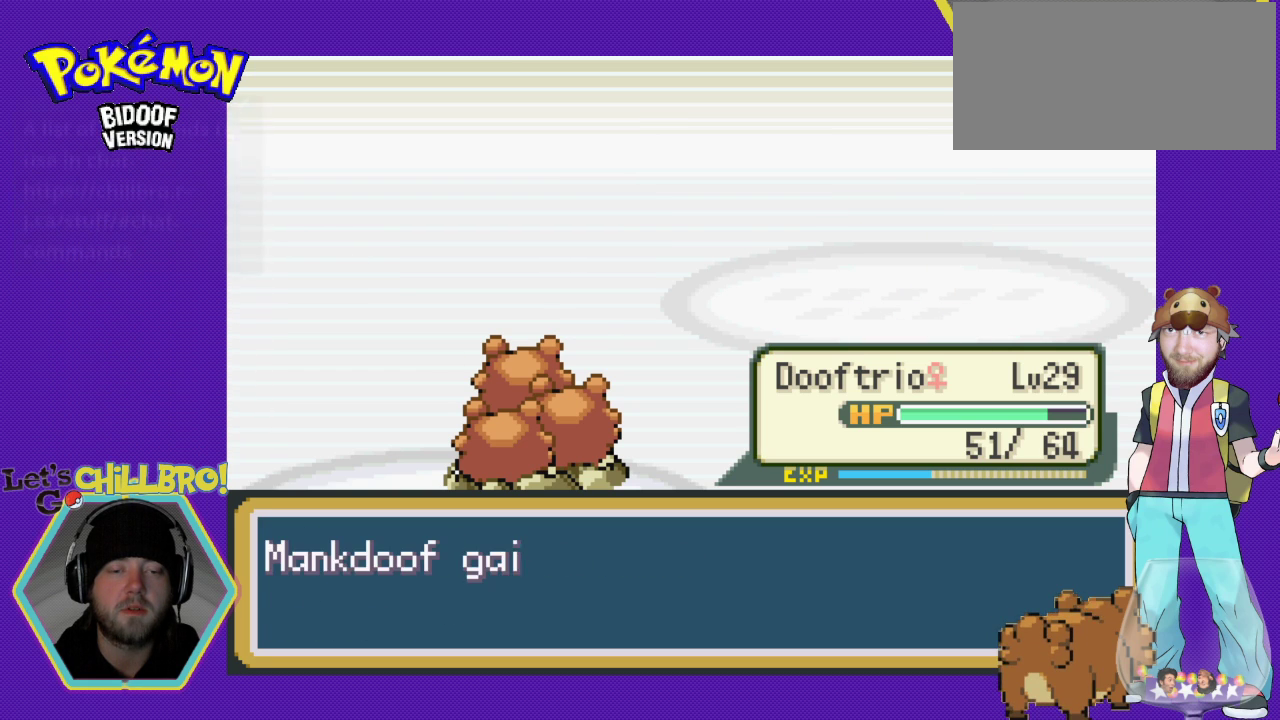
{"buttons": ["DPAD_DOWN"], "events": [[100, "B", "up"], [200, "B", "down"], [267, "B", "up"], [367, "B", "down"], [433, "B", "up"]]}
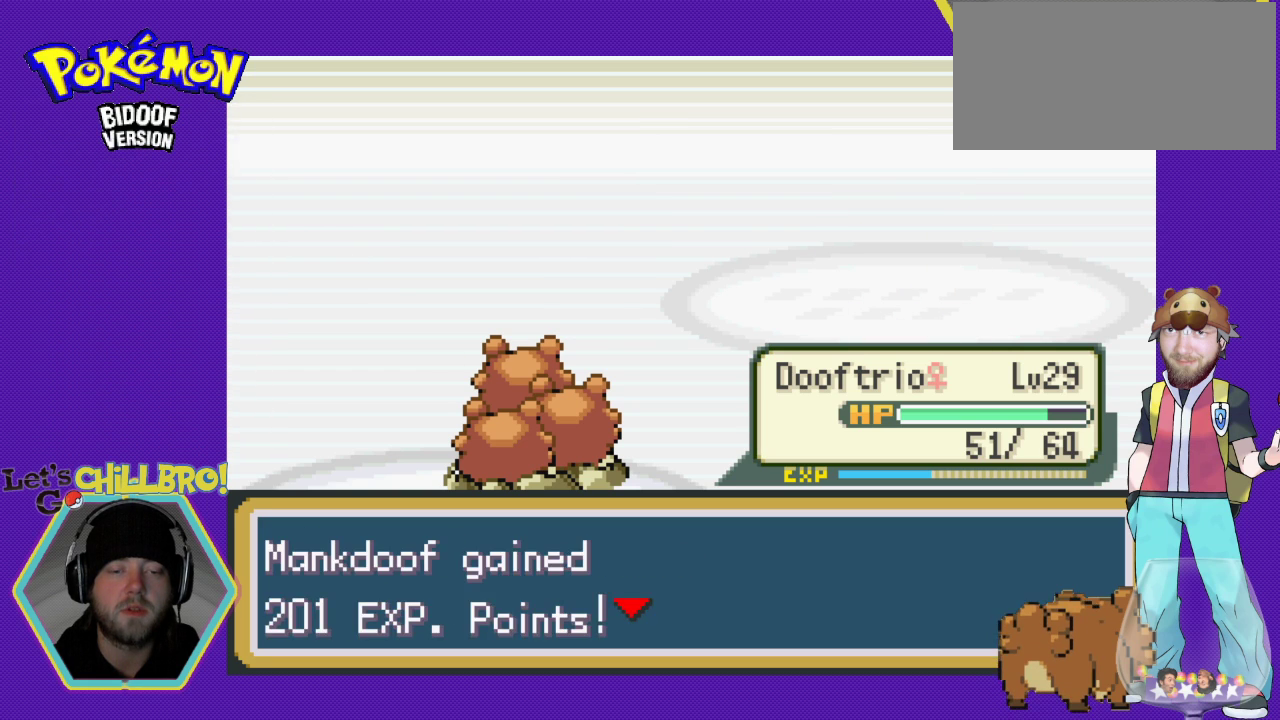
{"buttons": ["DPAD_DOWN"], "events": [[67, "B", "down"], [133, "B", "up"], [233, "B", "down"], [300, "B", "up"], [400, "B", "down"], [467, "B", "up"]]}
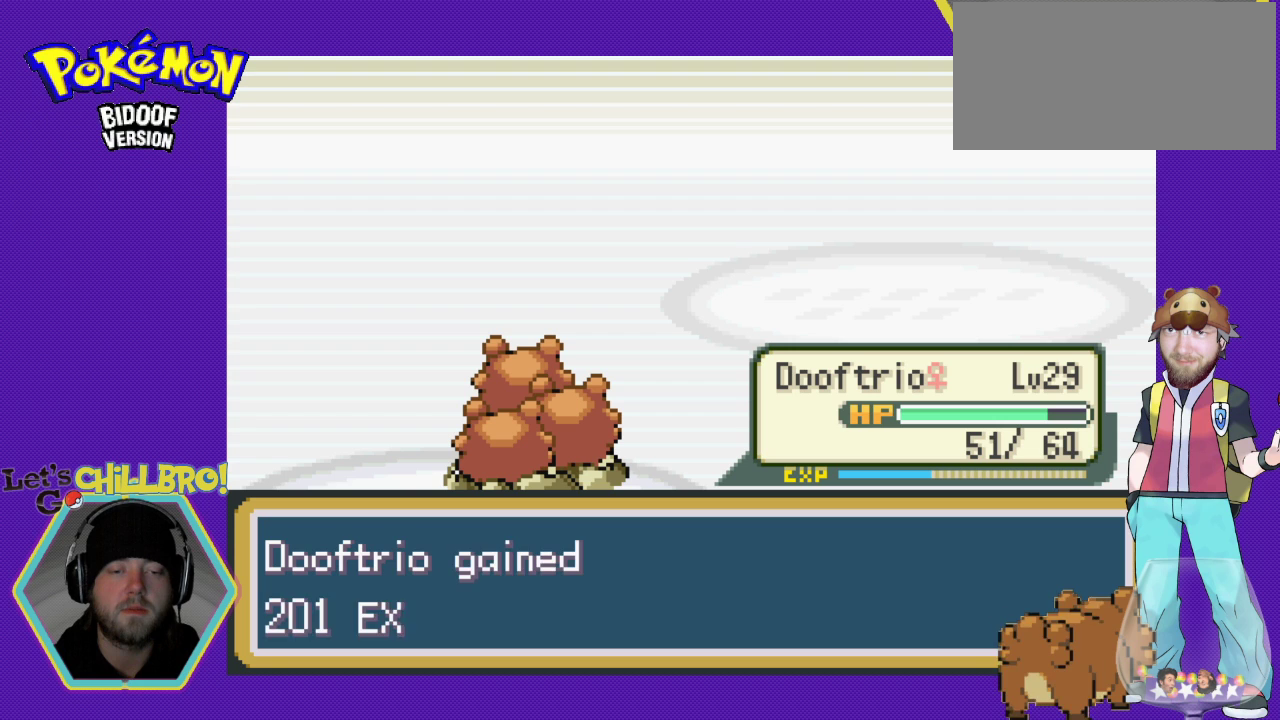
{"buttons": ["DPAD_DOWN"], "events": [[67, "B", "down"], [133, "B", "up"], [267, "B", "down"], [333, "B", "up"], [400, "B", "down"], [467, "B", "up"]]}
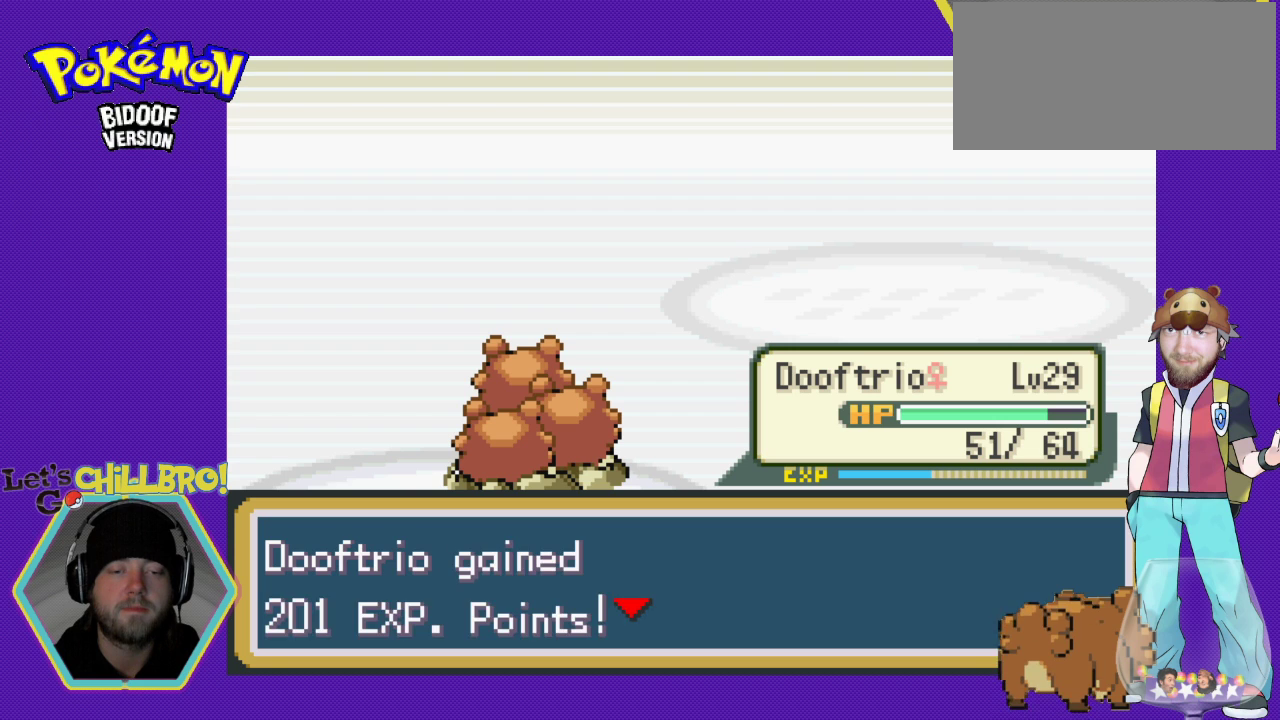
{"buttons": ["DPAD_DOWN"], "events": [[67, "B", "down"], [167, "B", "up"], [233, "B", "down"], [333, "B", "up"], [433, "B", "down"], [500, "B", "up"]]}
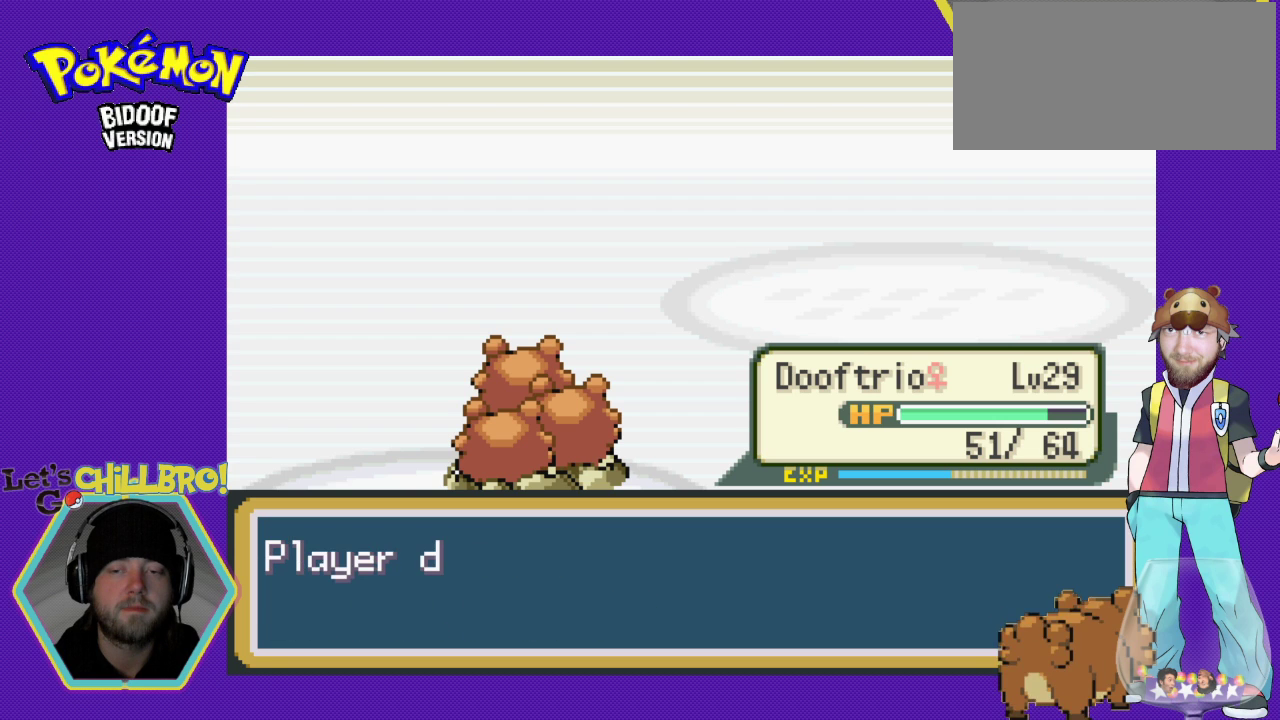
{"buttons": ["B", "DPAD_DOWN"], "events": [[100, "B", "down"], [167, "B", "up"], [267, "B", "down"], [367, "B", "up"], [467, "B", "down"]]}
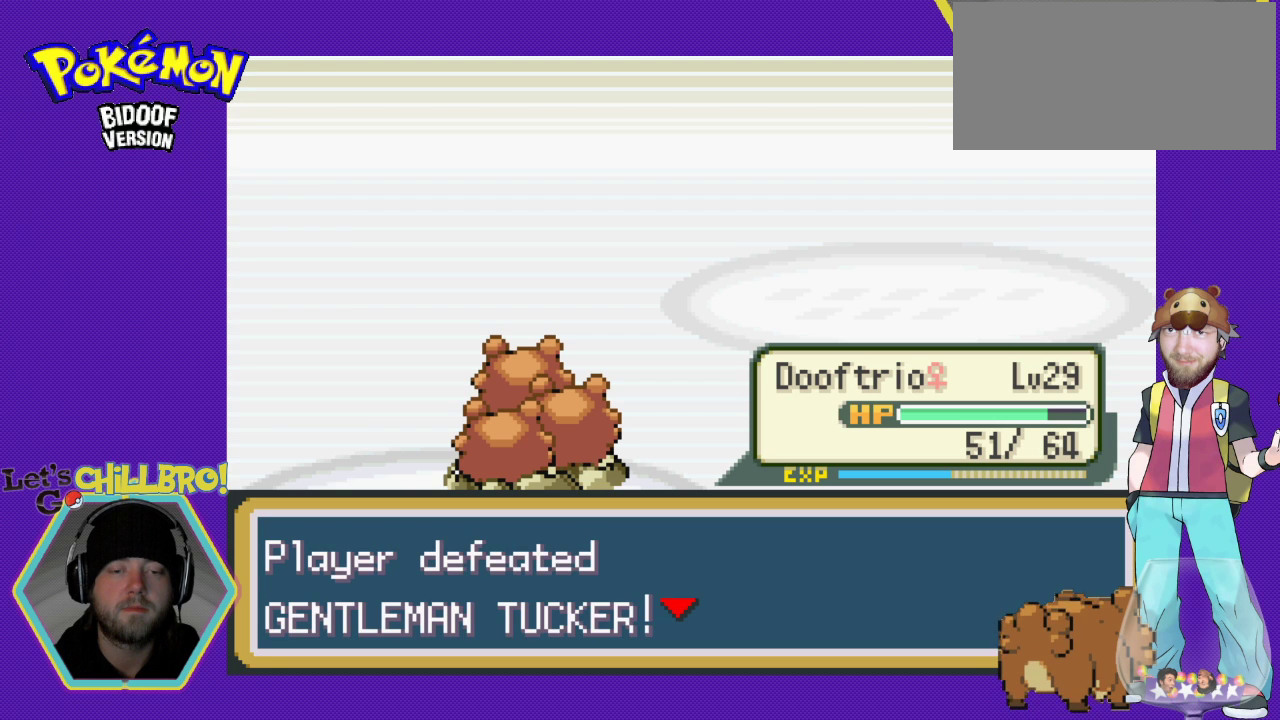
{"buttons": ["B", "DPAD_DOWN"], "events": [[33, "B", "up"], [100, "B", "down"], [200, "B", "up"], [333, "B", "down"], [367, "B", "up"], [500, "B", "down"]]}
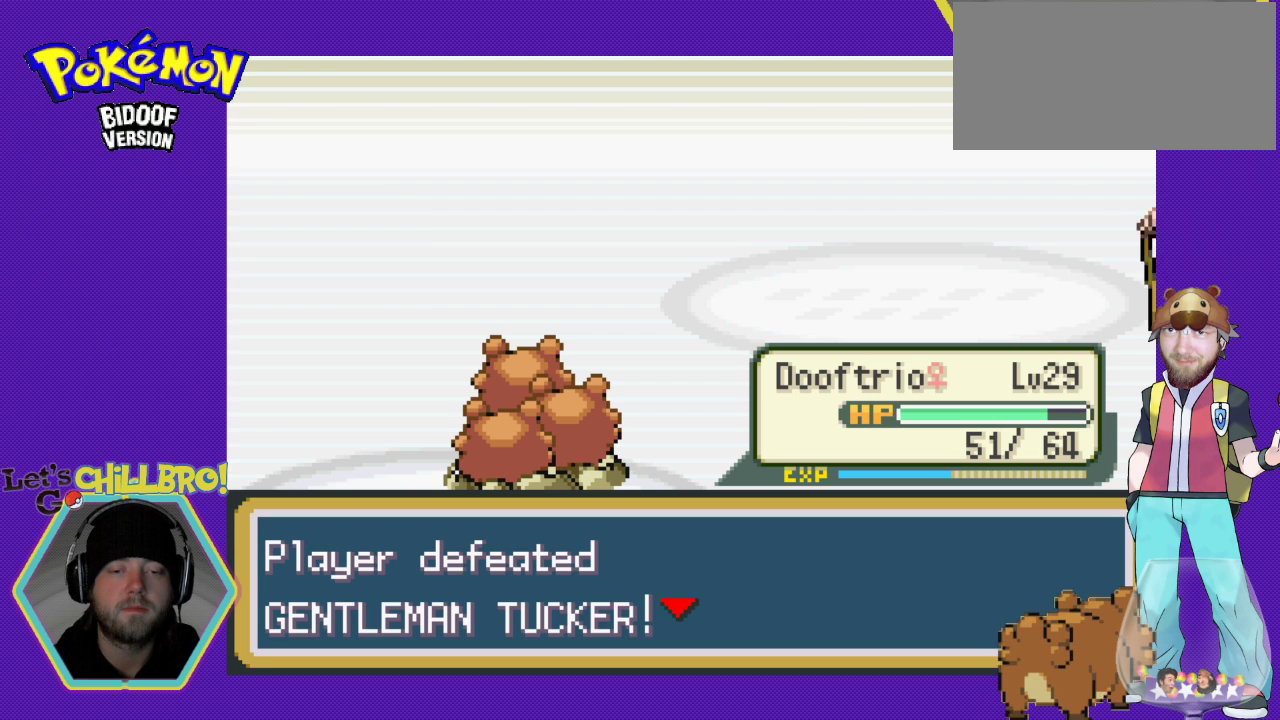
{"buttons": ["DPAD_DOWN"], "events": [[33, "B", "up"], [167, "B", "down"], [233, "B", "up"], [333, "B", "down"], [433, "B", "up"]]}
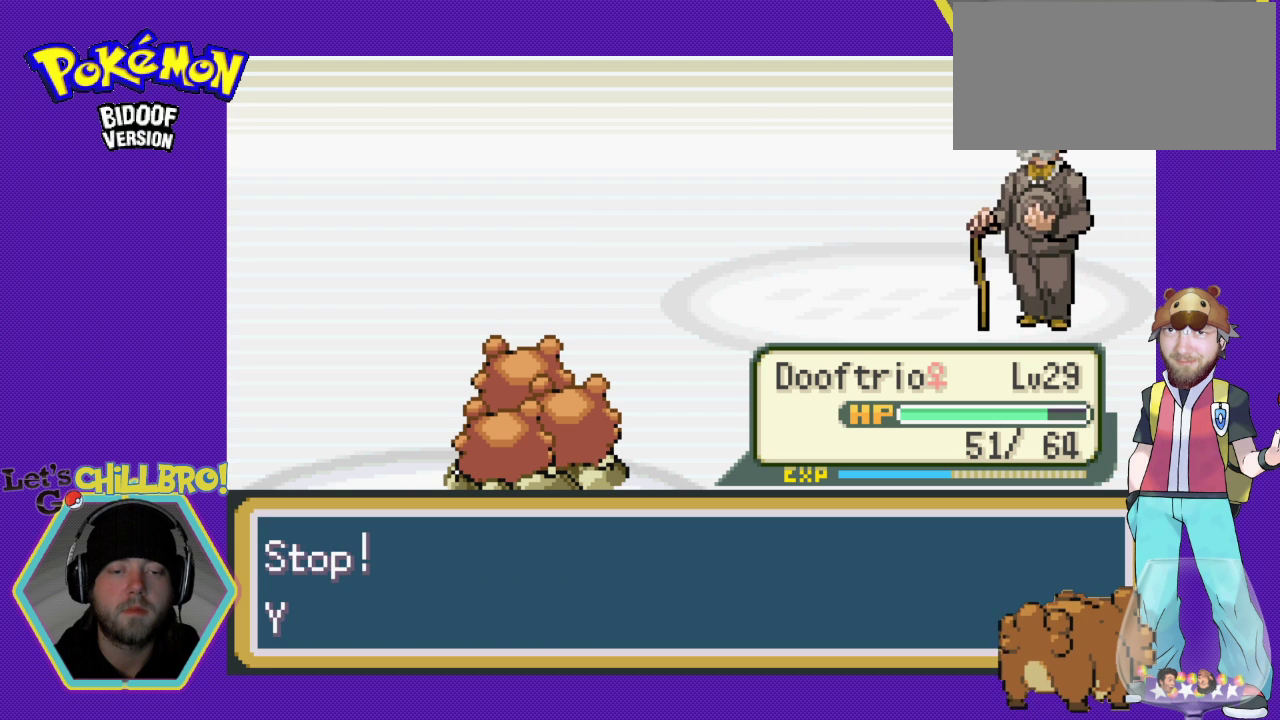
{"buttons": ["B", "DPAD_DOWN"], "events": [[67, "B", "down"], [167, "B", "up"], [300, "B", "down"], [400, "B", "up"], [500, "B", "down"]]}
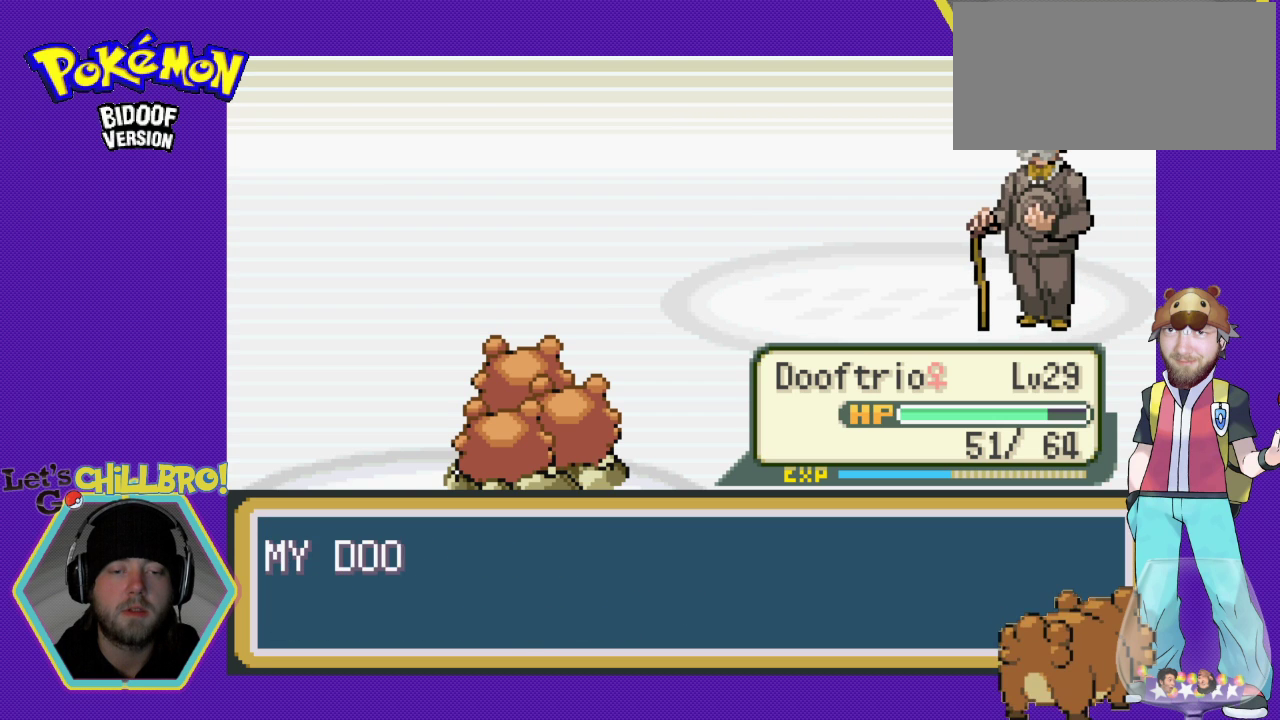
{"buttons": ["B", "DPAD_DOWN"], "events": [[33, "B", "up"], [167, "B", "down"], [233, "B", "up"], [333, "B", "down"], [367, "B", "up"], [467, "B", "down"]]}
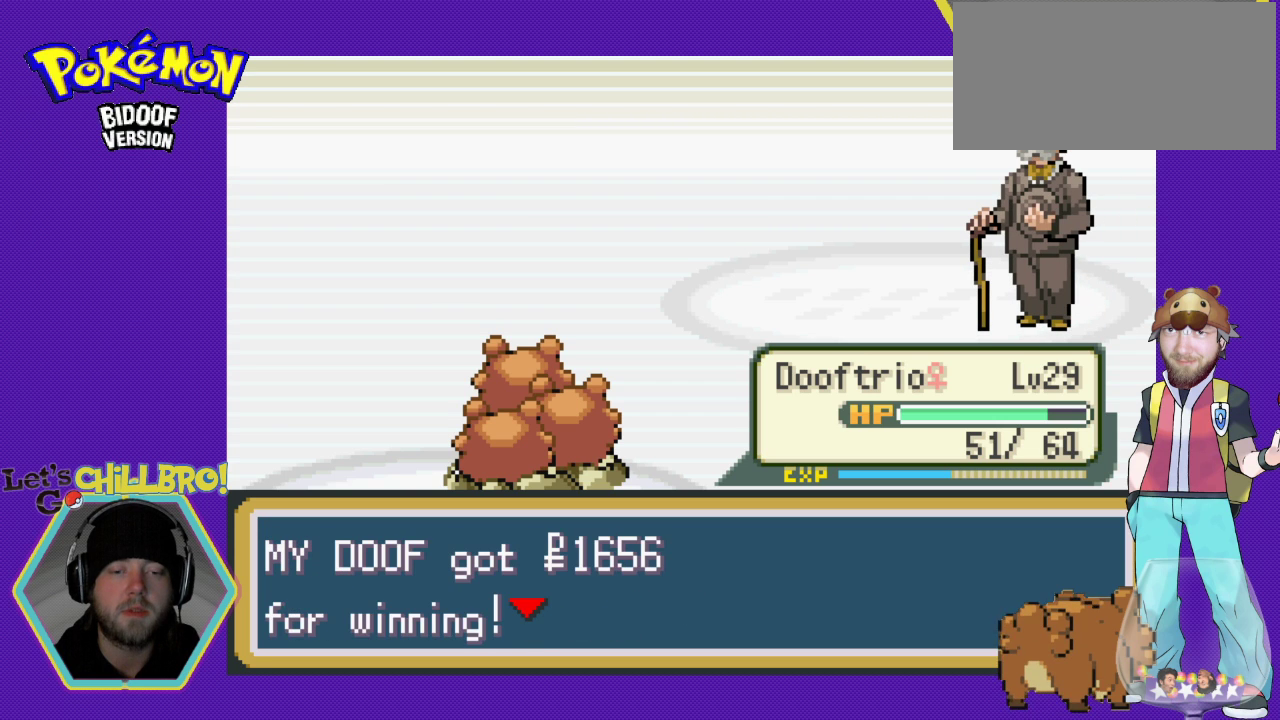
{"buttons": ["DPAD_DOWN"], "events": [[67, "B", "up"], [167, "B", "down"], [233, "B", "up"], [333, "B", "down"], [400, "B", "up"]]}
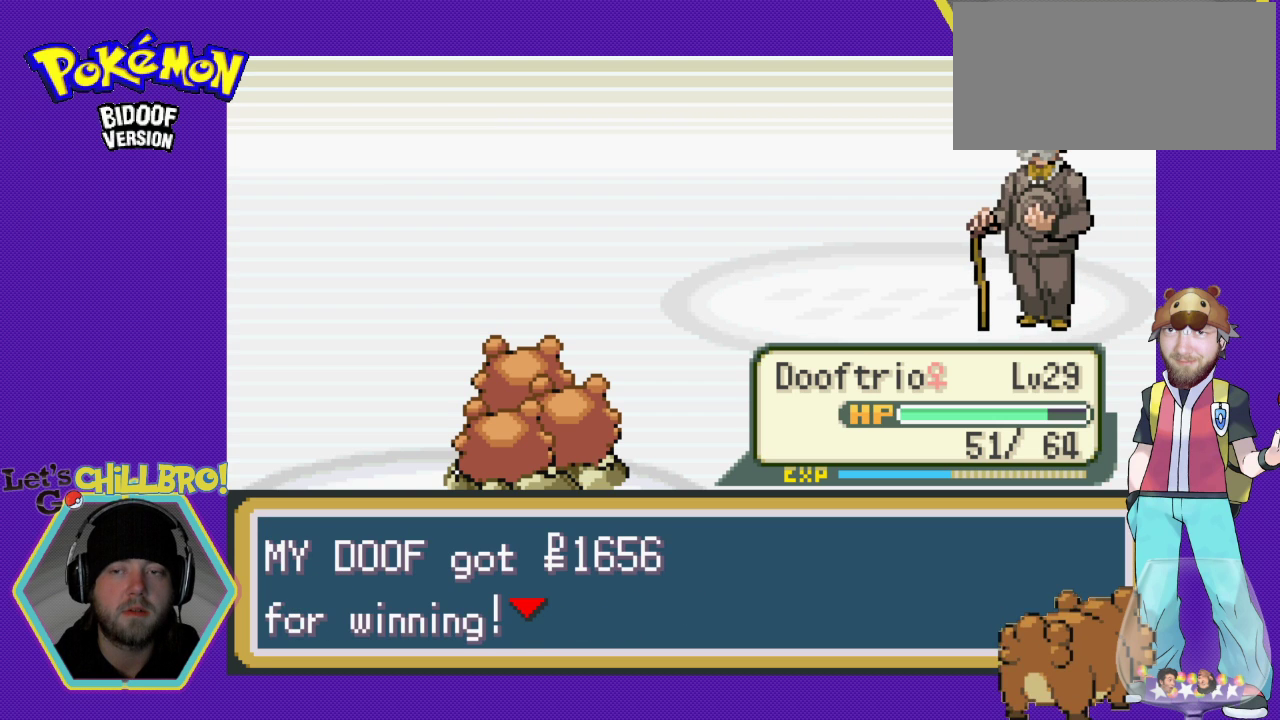
{"buttons": ["DPAD_DOWN"], "events": [[33, "B", "down"], [133, "B", "up"], [233, "B", "down"], [300, "B", "up"], [433, "B", "down"], [467, "B", "up"]]}
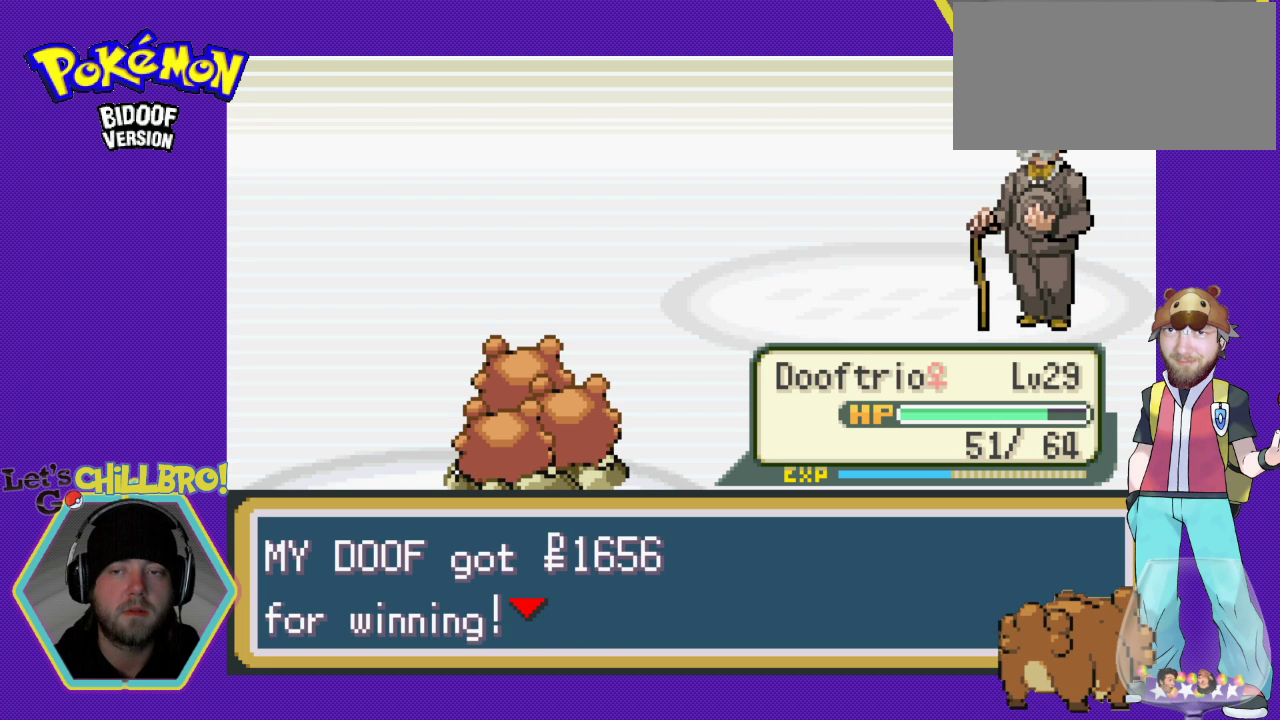
{"buttons": ["B", "DPAD_DOWN"], "events": [[100, "B", "down"], [167, "B", "up"], [267, "B", "down"], [333, "B", "up"], [433, "B", "down"]]}
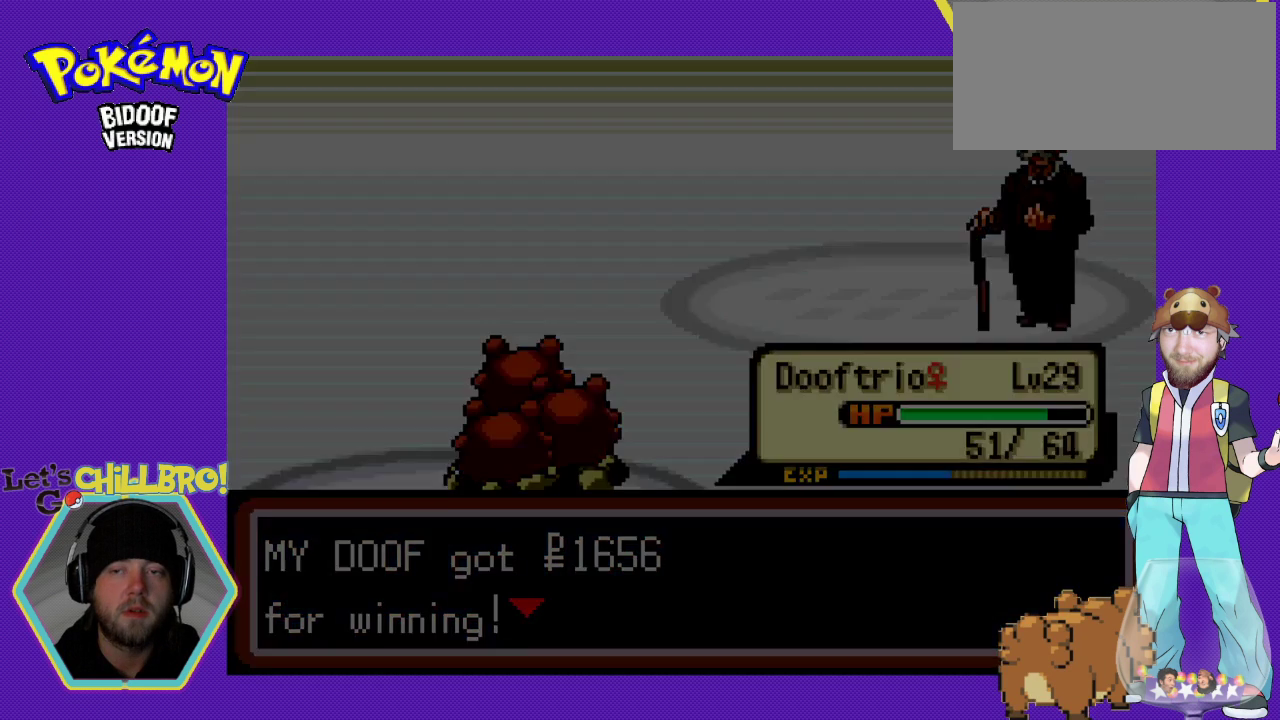
{"buttons": ["B", "DPAD_DOWN"], "events": [[33, "B", "up"], [133, "B", "down"], [233, "B", "up"], [300, "B", "down"], [400, "B", "up"], [467, "B", "down"]]}
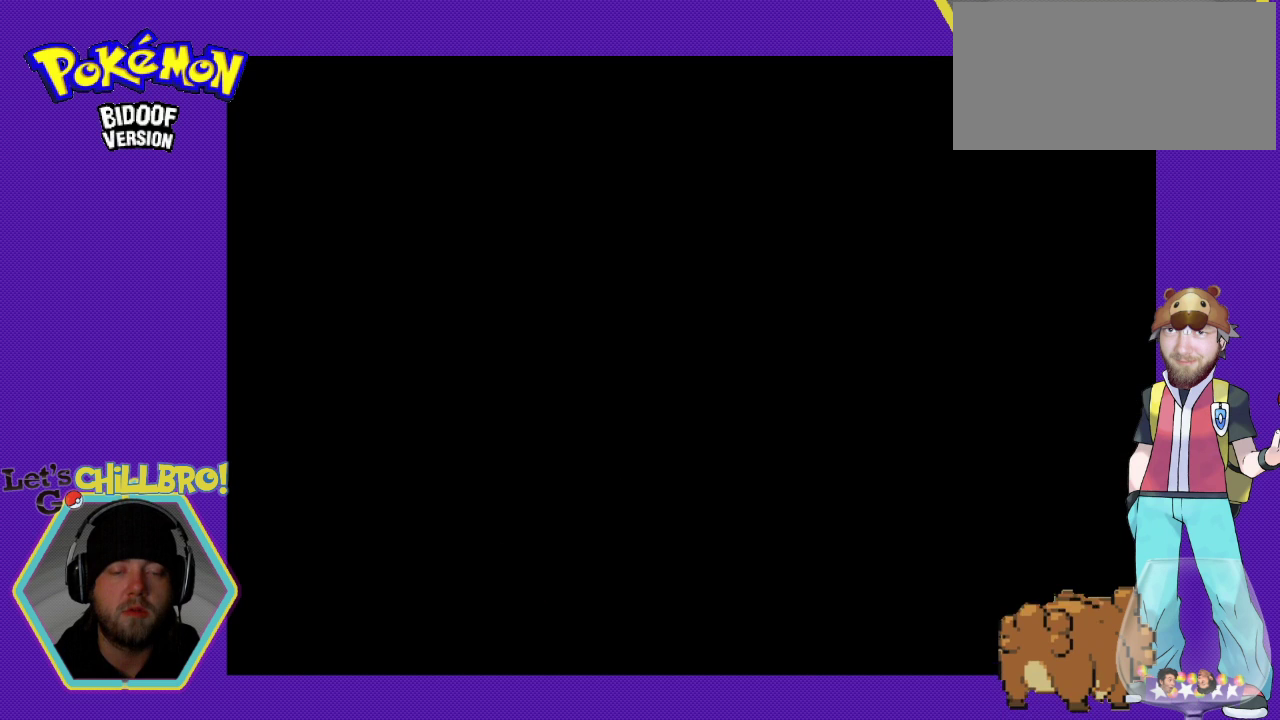
{"buttons": ["B", "DPAD_DOWN"], "events": [[67, "B", "up"], [167, "B", "down"], [233, "B", "up"], [333, "B", "down"]]}